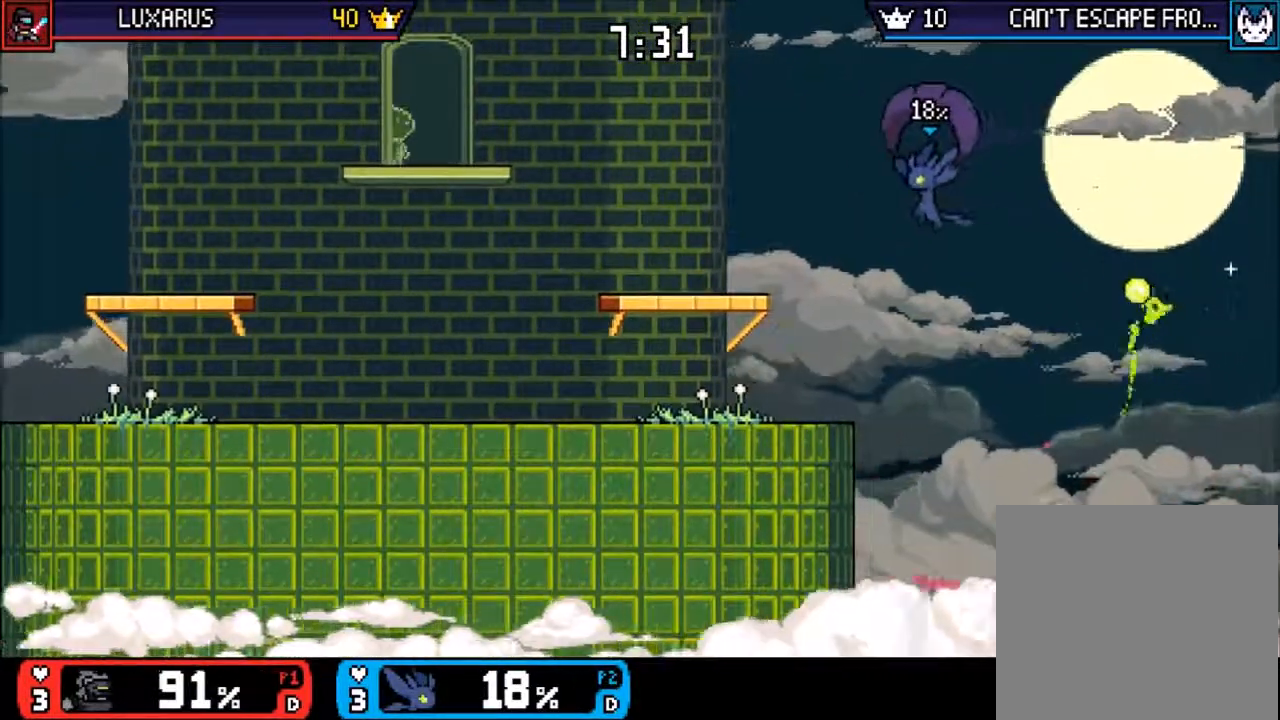
Gameplay with a controller (PlayStation layout); each line is a JSON object with the inputs held at the frame after it (dt_ms = milliseconds from this image to that frame). "events" lists button and stick changes between this image and that frame as [ms after this image, input, new state], when the widget could be followed in between. Not read: L3 R3 right_stick.
{"dt_ms": 500, "buttons": [], "left_stick": "center", "events": [[17, "left_stick", "left"], [183, "left_stick", "down-left"], [283, "left_stick", "center"]]}
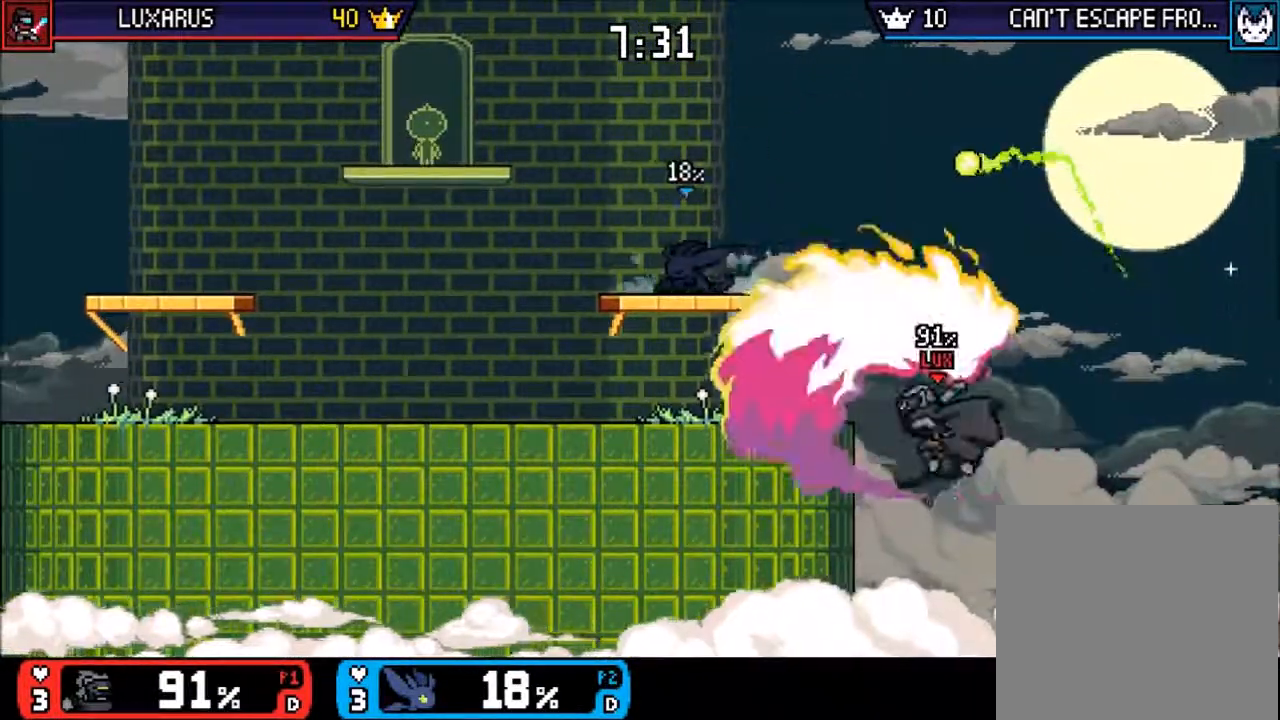
{"dt_ms": 500, "buttons": ["CROSS"], "left_stick": "right", "events": [[50, "left_stick", "down"], [183, "left_stick", "center"], [383, "left_stick", "right"], [483, "CROSS", "down"]]}
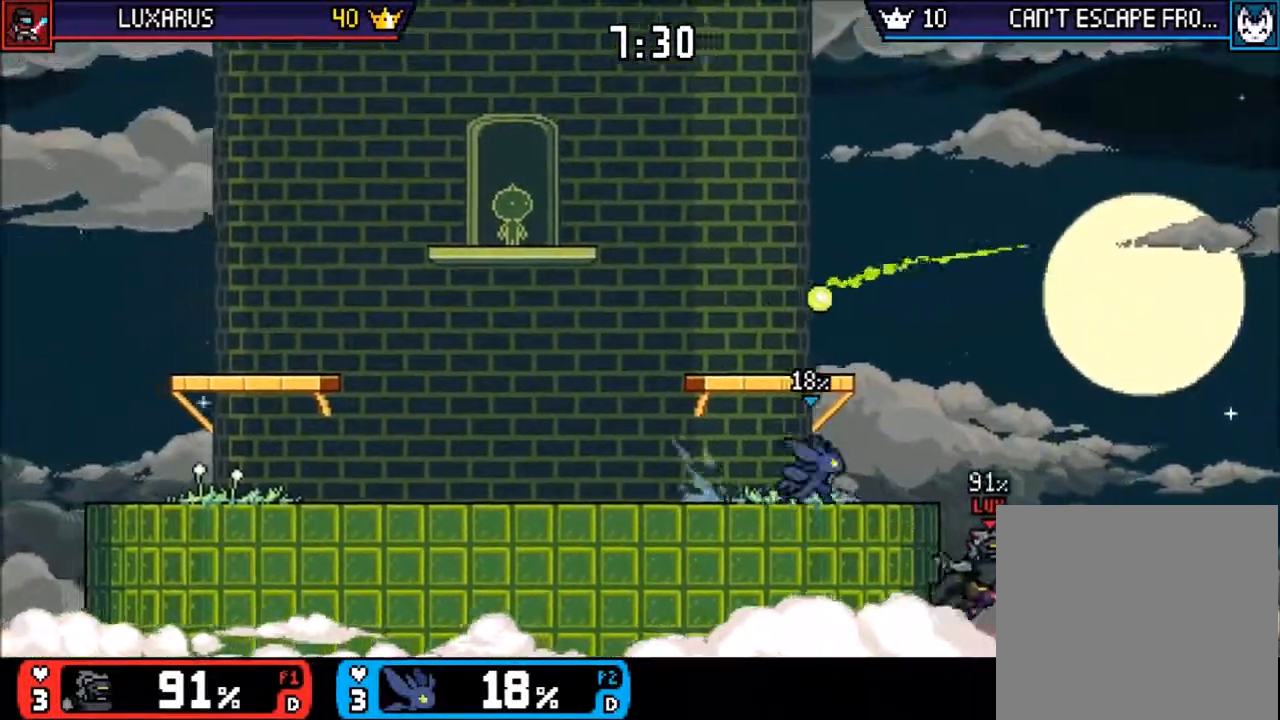
{"dt_ms": 500, "buttons": [], "left_stick": "center", "events": [[117, "CIRCLE", "down"], [167, "CROSS", "up"], [200, "CIRCLE", "up"], [200, "left_stick", "center"], [217, "R2", "down"], [267, "R2", "up"]]}
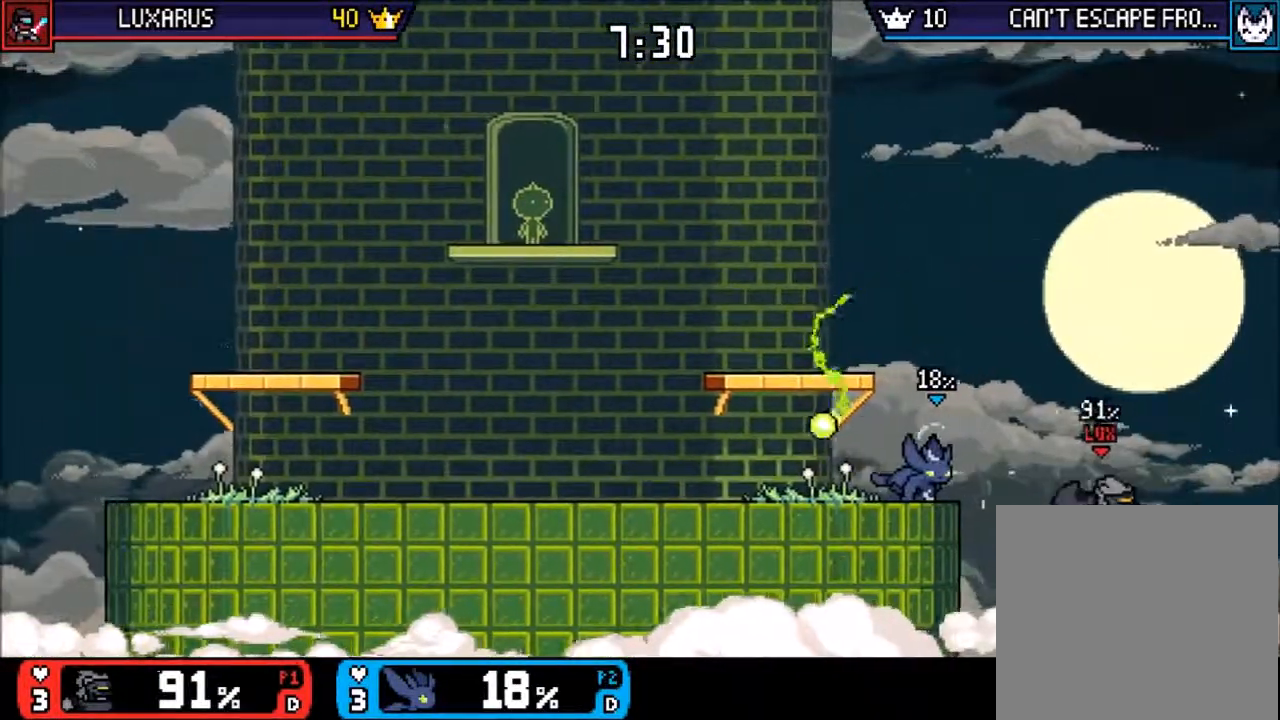
{"dt_ms": 500, "buttons": [], "left_stick": "right", "events": [[233, "left_stick", "left"], [500, "left_stick", "right"]]}
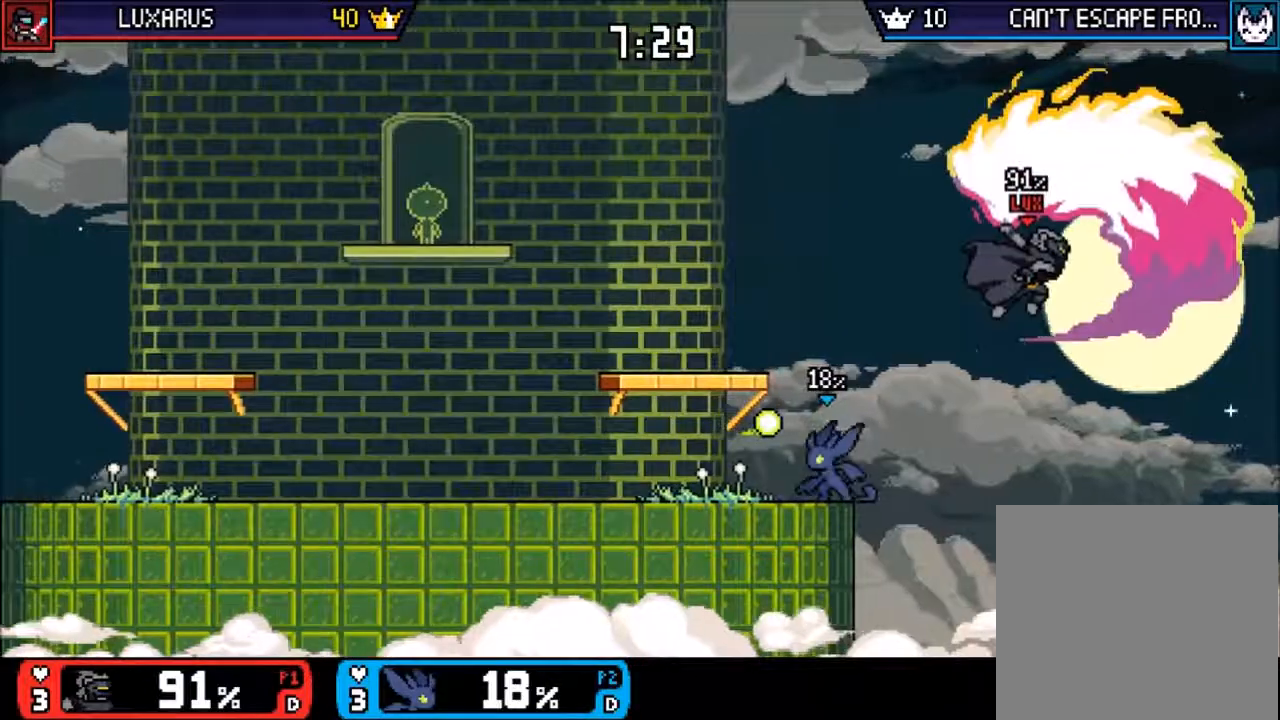
{"dt_ms": 500, "buttons": ["TRIANGLE"], "left_stick": "up-left", "events": [[167, "left_stick", "center"], [400, "TRIANGLE", "down"], [467, "left_stick", "up-left"]]}
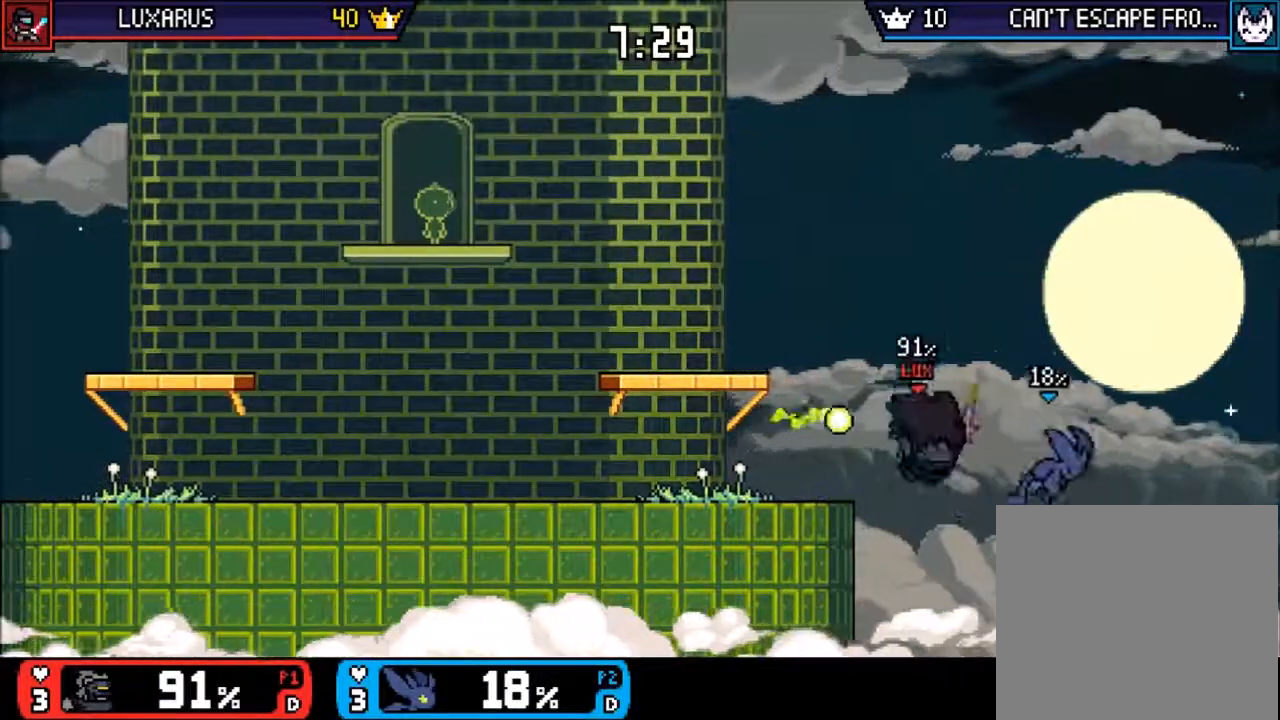
{"dt_ms": 500, "buttons": [], "left_stick": "up-left", "events": [[33, "TRIANGLE", "up"], [333, "TRIANGLE", "down"], [450, "TRIANGLE", "up"]]}
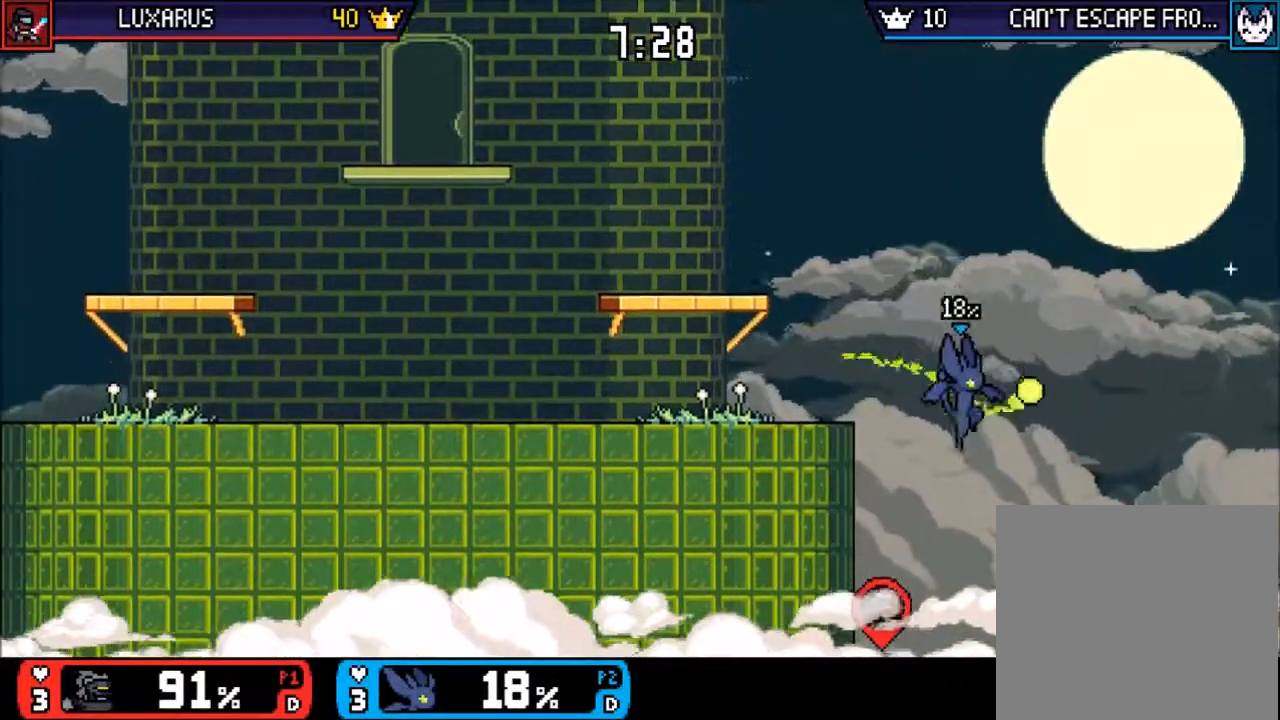
{"dt_ms": 500, "buttons": [], "left_stick": "up-left", "events": [[17, "CROSS", "down"], [150, "CROSS", "up"], [283, "CROSS", "down"], [333, "CROSS", "up"], [400, "CROSS", "down"], [450, "CROSS", "up"]]}
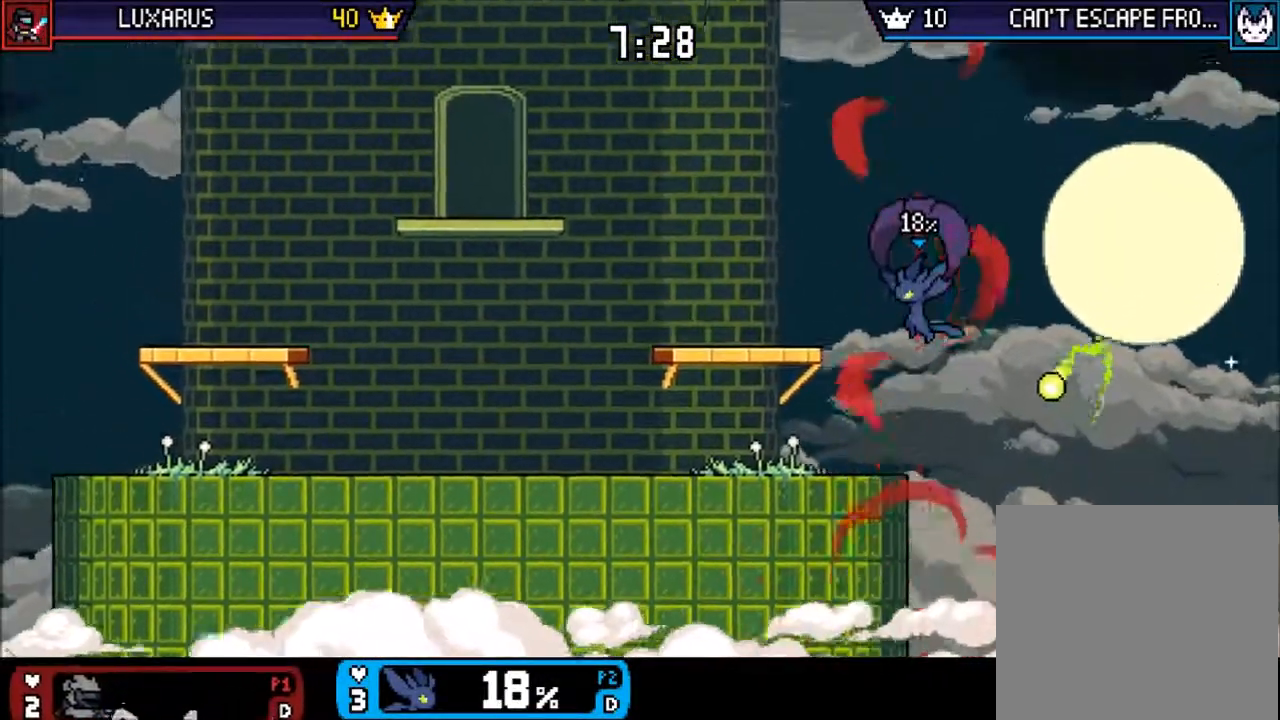
{"dt_ms": 500, "buttons": [], "left_stick": "center", "events": [[67, "left_stick", "center"], [217, "left_stick", "down"], [350, "left_stick", "center"]]}
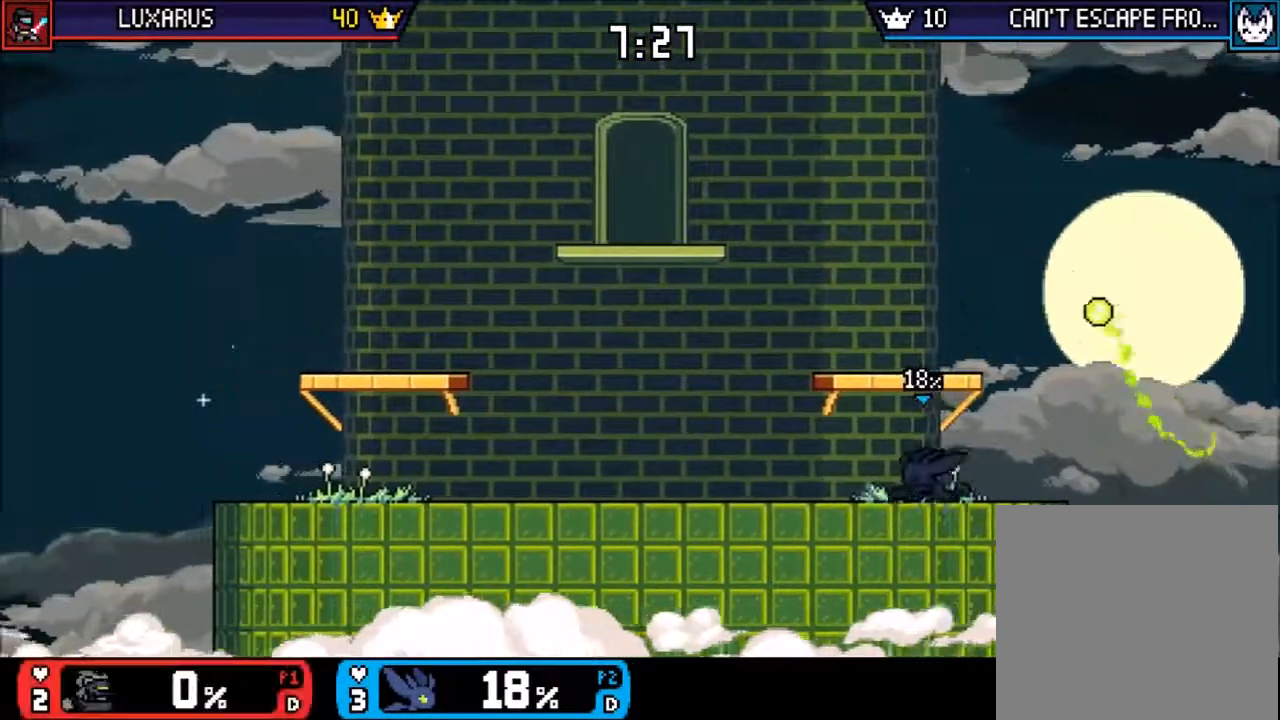
{"dt_ms": 500, "buttons": ["CROSS"], "left_stick": "center", "events": [[117, "CROSS", "down"]]}
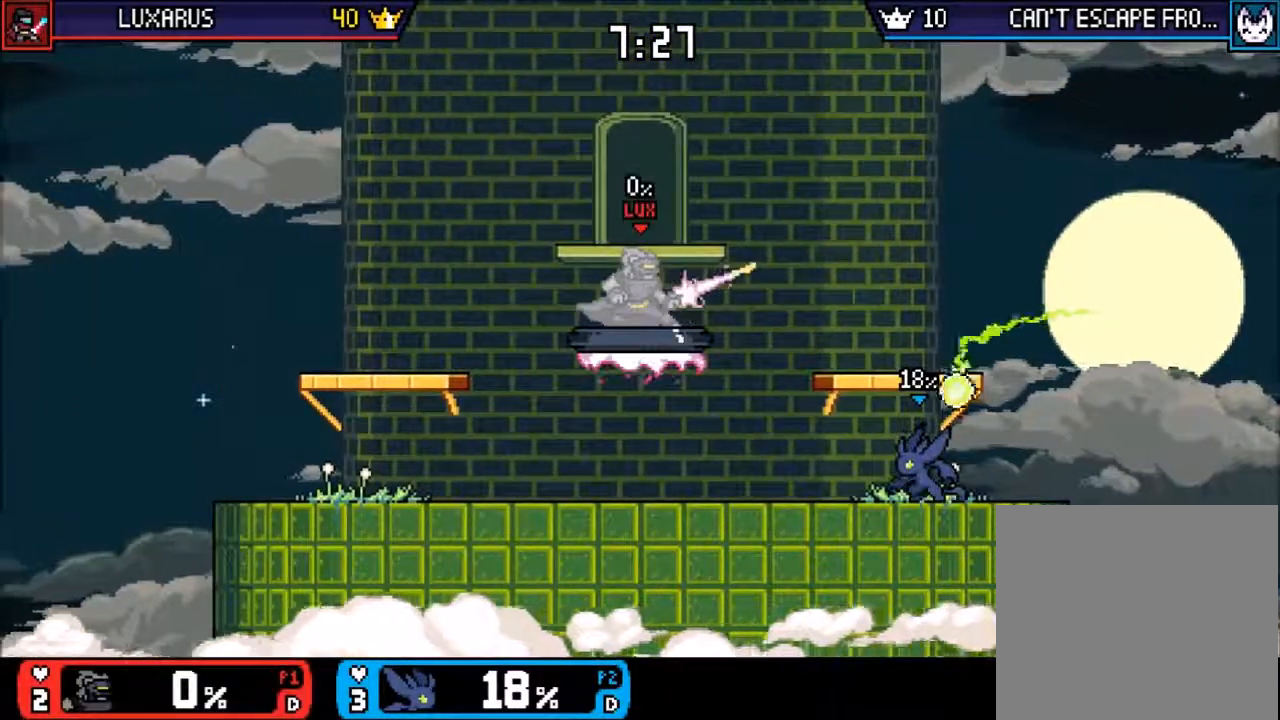
{"dt_ms": 500, "buttons": [], "left_stick": "center", "events": [[333, "CROSS", "up"]]}
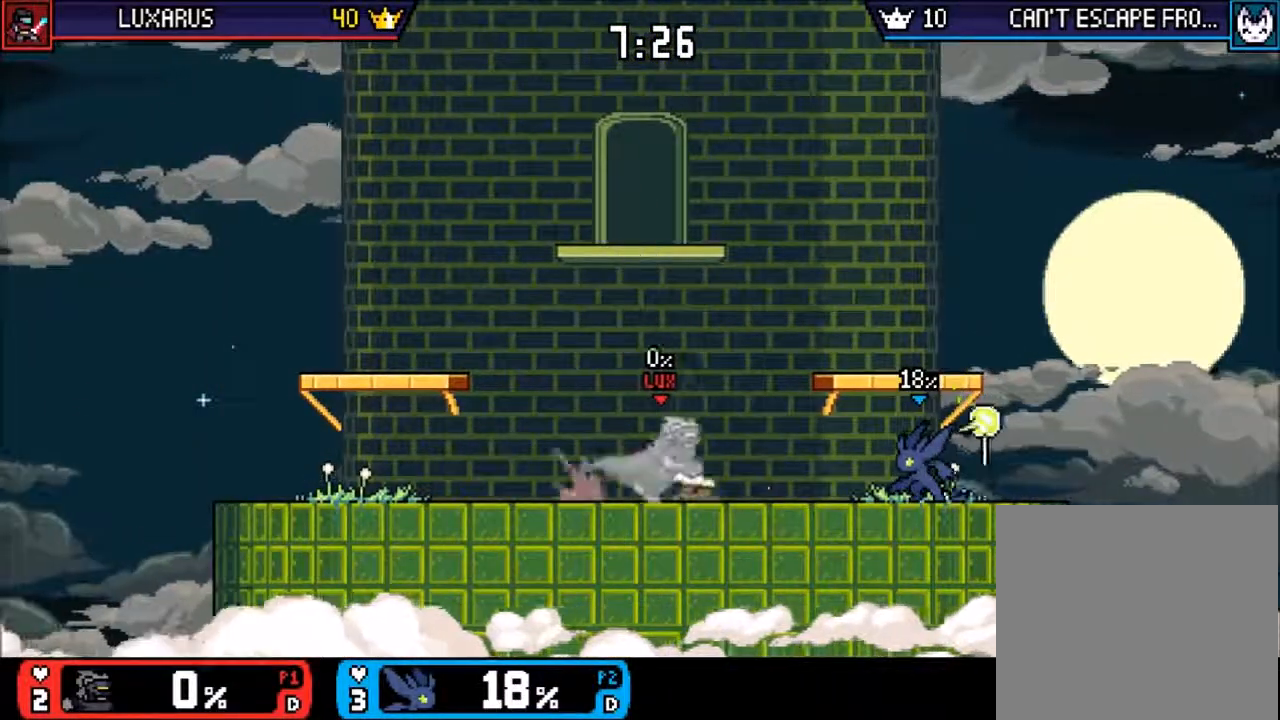
{"dt_ms": 500, "buttons": [], "left_stick": "up-left", "events": [[33, "left_stick", "up-left"], [67, "TRIANGLE", "down"], [167, "TRIANGLE", "up"], [333, "TRIANGLE", "down"], [433, "TRIANGLE", "up"]]}
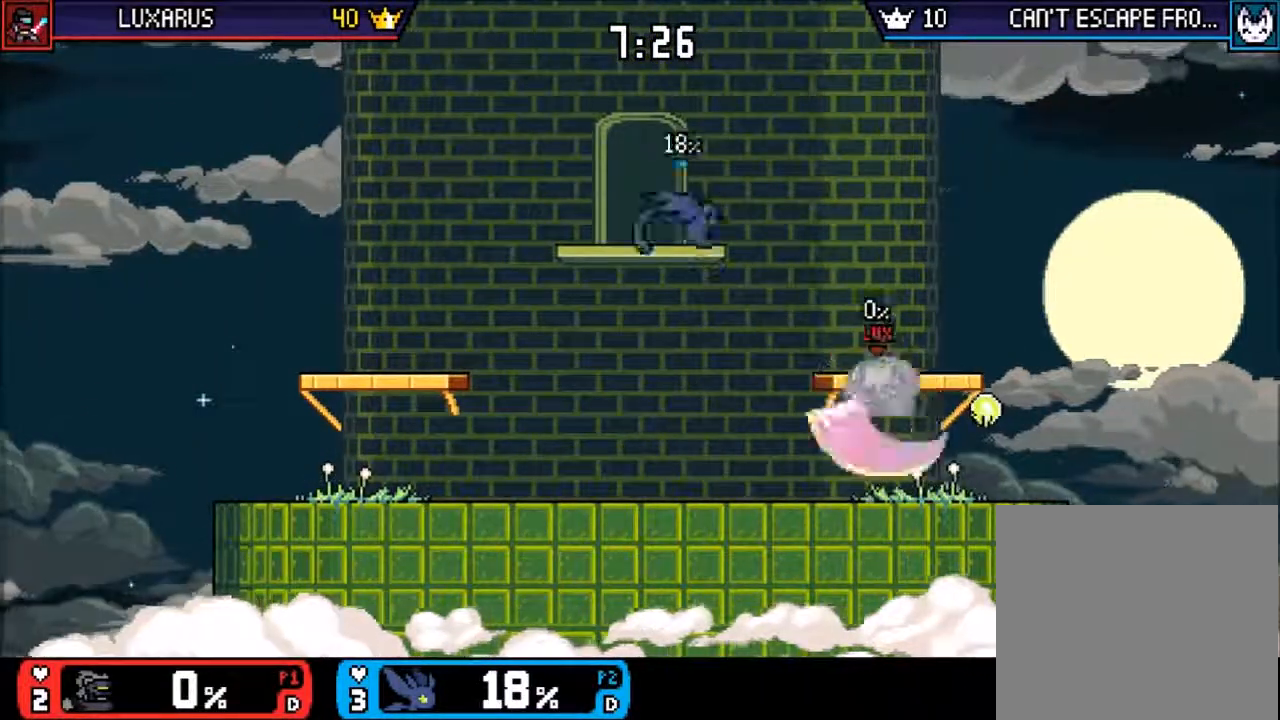
{"dt_ms": 500, "buttons": [], "left_stick": "down", "events": [[33, "left_stick", "left"], [83, "L2", "down"], [233, "L2", "up"], [267, "left_stick", "center"], [500, "left_stick", "down"]]}
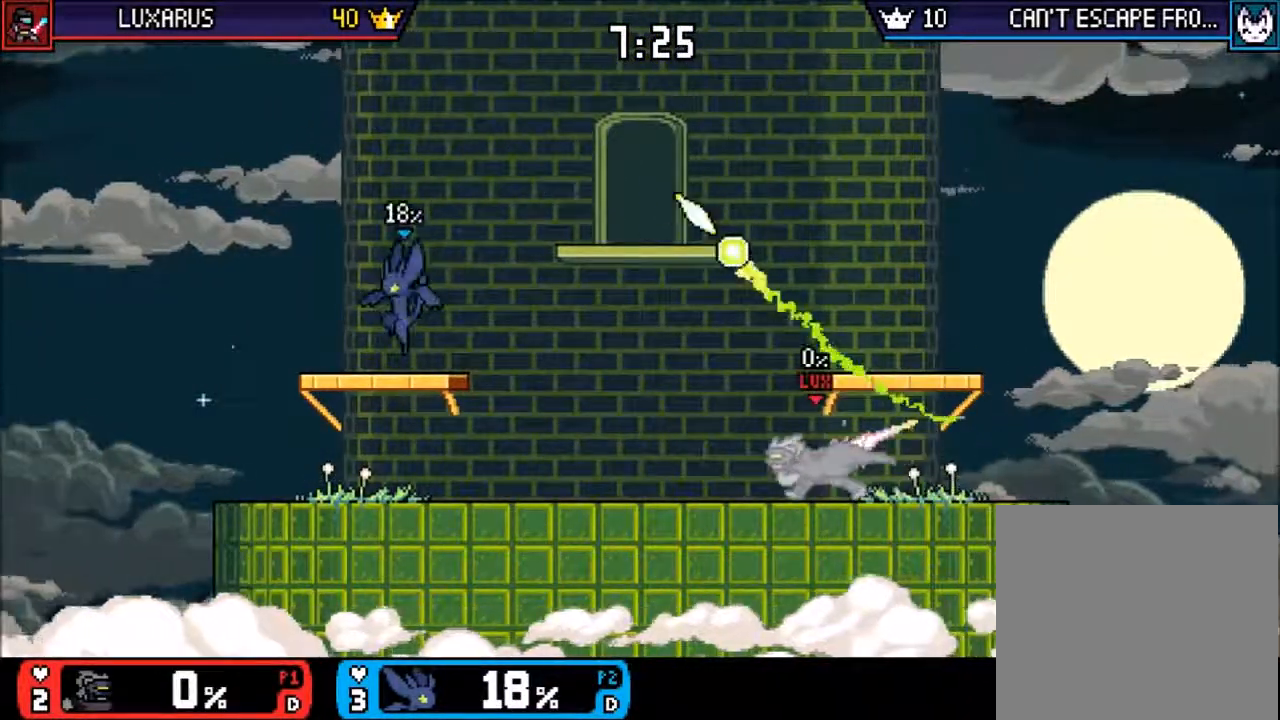
{"dt_ms": 500, "buttons": [], "left_stick": "right", "events": [[83, "left_stick", "center"], [250, "TRIANGLE", "down"], [250, "left_stick", "right"], [317, "R1", "down"], [317, "TRIANGLE", "up"], [383, "R1", "up"]]}
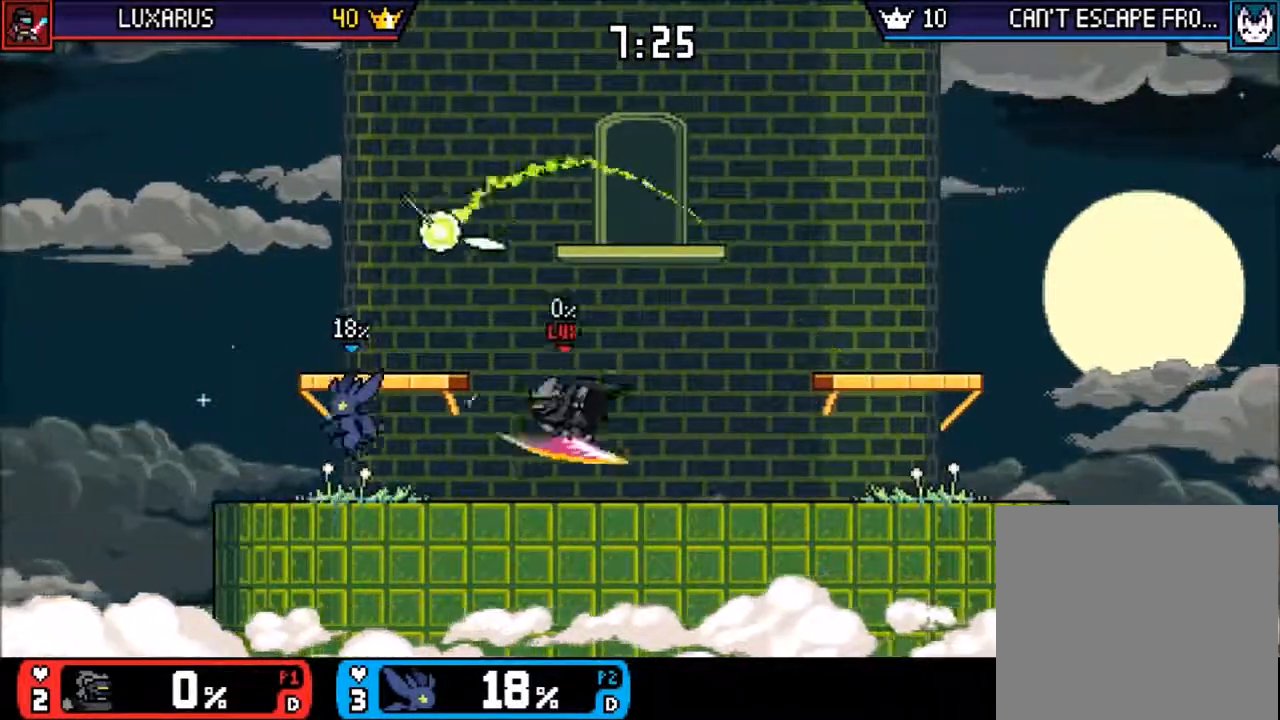
{"dt_ms": 500, "buttons": [], "left_stick": "right", "events": [[117, "TRIANGLE", "down"], [150, "CIRCLE", "down"], [183, "TRIANGLE", "up"], [217, "CIRCLE", "up"], [350, "L2", "down"], [400, "L2", "up"]]}
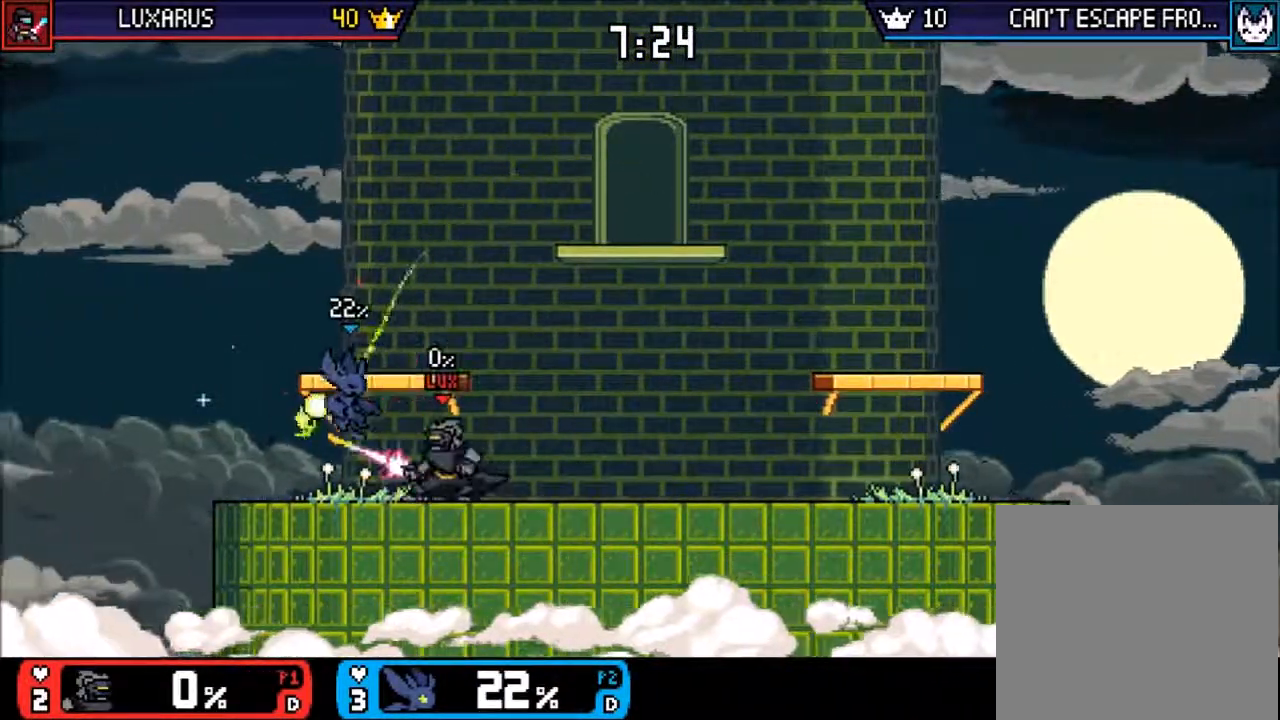
{"dt_ms": 500, "buttons": ["CIRCLE"], "left_stick": "right", "events": [[17, "left_stick", "down-right"], [117, "left_stick", "center"], [183, "left_stick", "right"], [217, "TRIANGLE", "down"], [250, "CIRCLE", "down"], [317, "TRIANGLE", "up"], [350, "CIRCLE", "up"], [450, "CIRCLE", "down"]]}
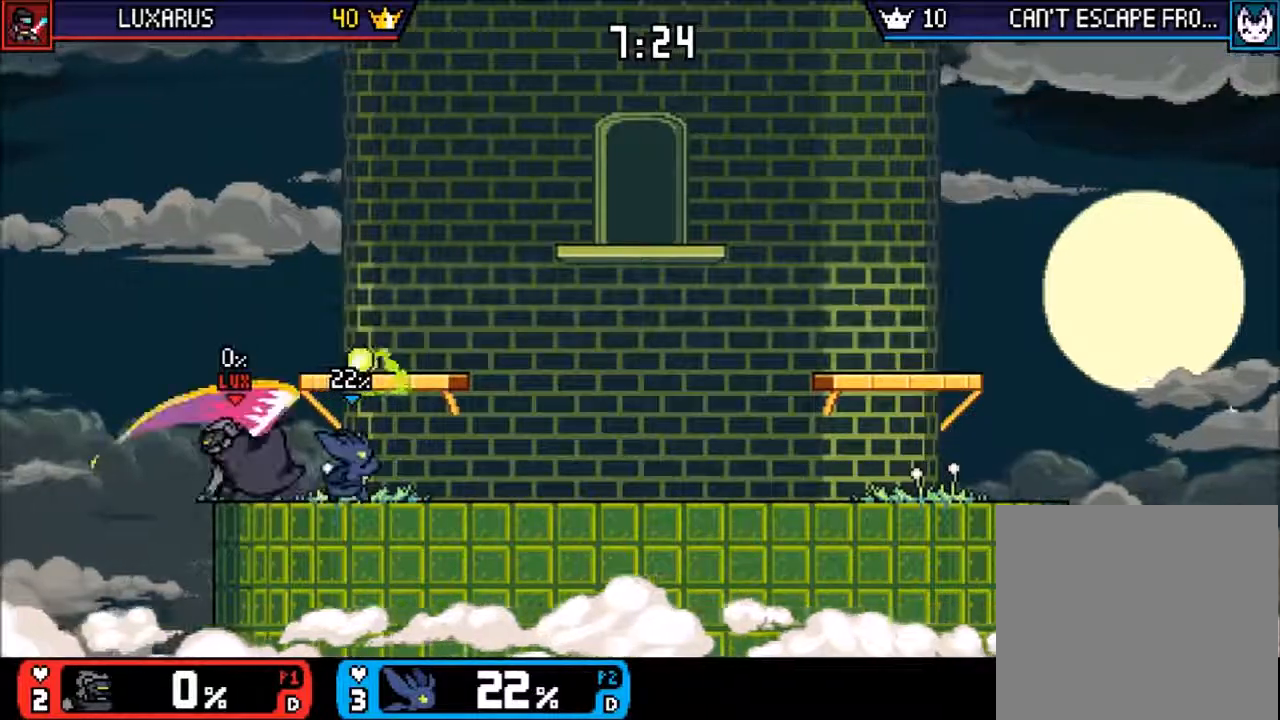
{"dt_ms": 500, "buttons": [], "left_stick": "right", "events": [[17, "CIRCLE", "up"], [267, "L2", "down"], [267, "left_stick", "center"], [333, "L2", "up"], [367, "left_stick", "right"]]}
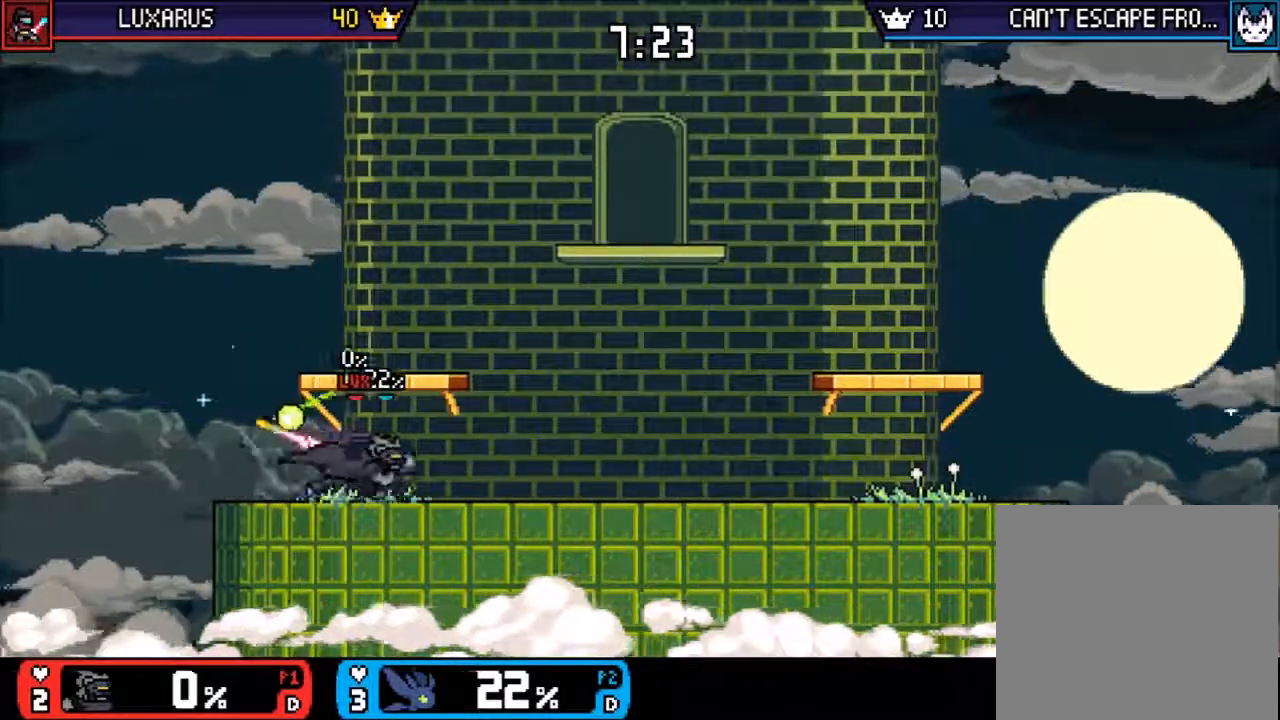
{"dt_ms": 500, "buttons": [], "left_stick": "center", "events": [[233, "TRIANGLE", "down"], [367, "TRIANGLE", "up"], [500, "left_stick", "center"]]}
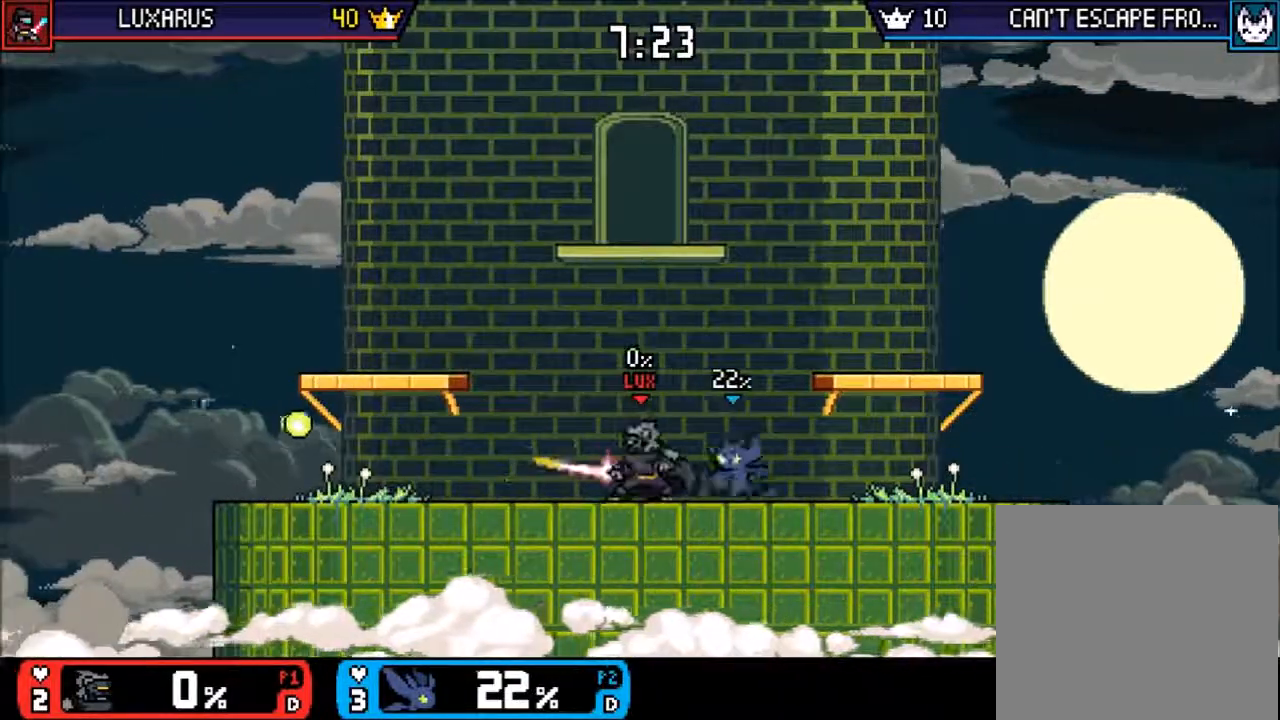
{"dt_ms": 500, "buttons": [], "left_stick": "left", "events": [[167, "CIRCLE", "down"], [167, "left_stick", "left"], [267, "CIRCLE", "up"], [333, "CIRCLE", "down"], [433, "CIRCLE", "up"]]}
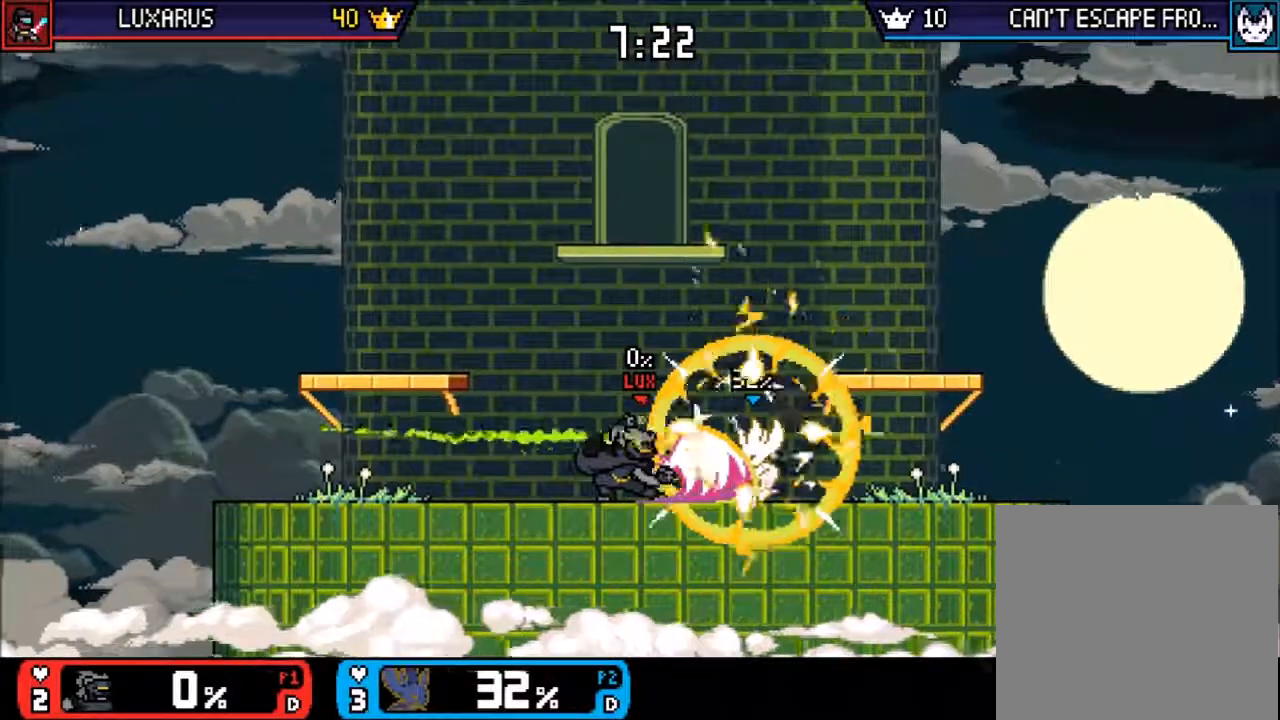
{"dt_ms": 500, "buttons": [], "left_stick": "center", "events": [[67, "left_stick", "center"], [250, "R2", "down"], [317, "R2", "up"]]}
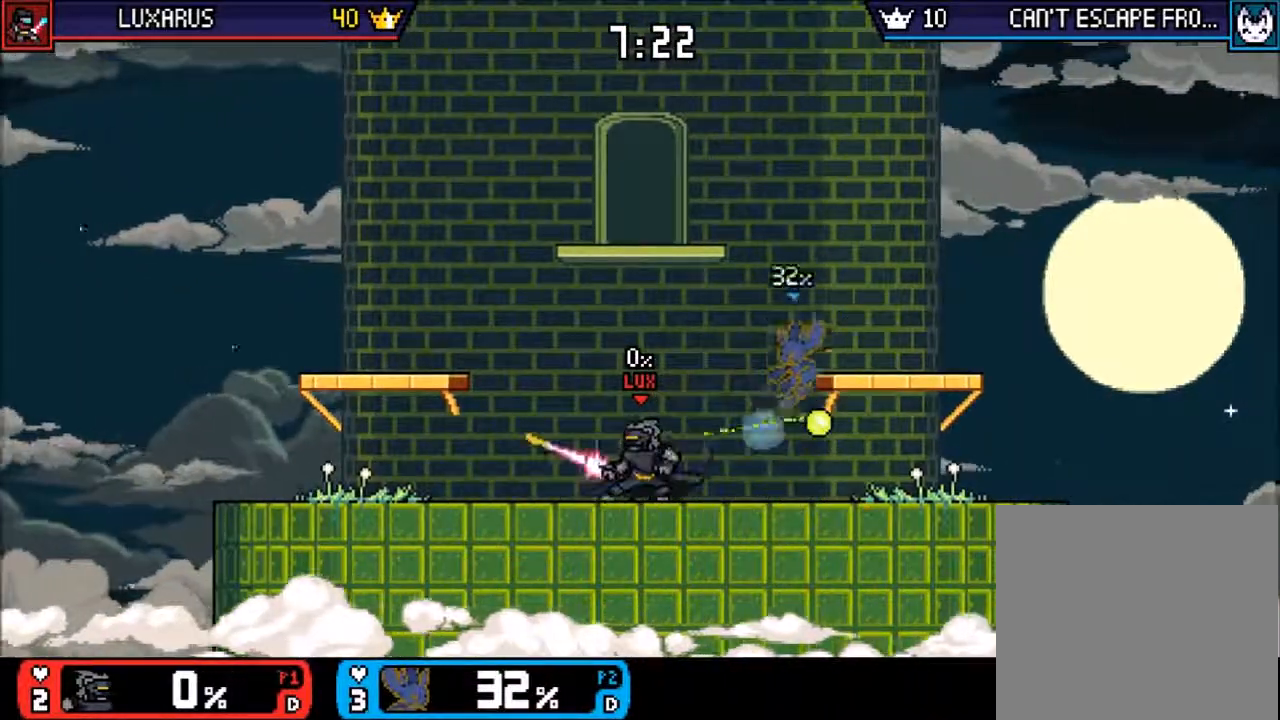
{"dt_ms": 500, "buttons": ["TRIANGLE"], "left_stick": "center", "events": [[483, "TRIANGLE", "down"]]}
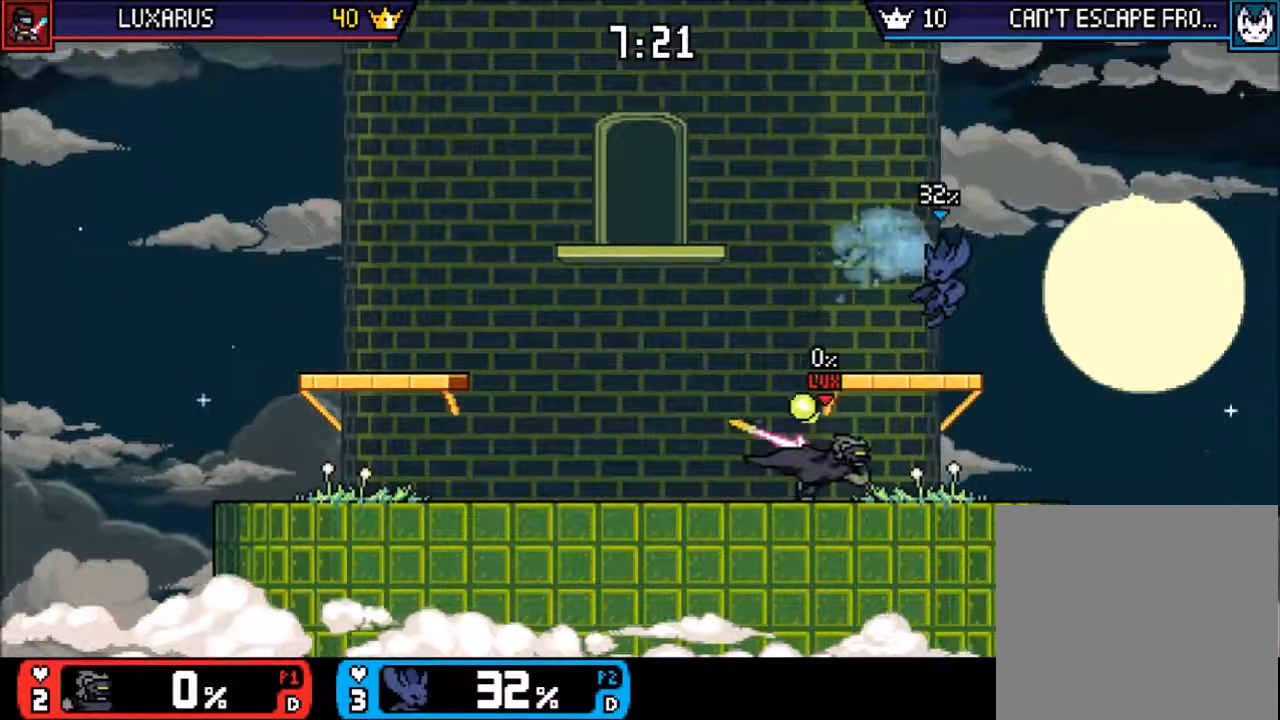
{"dt_ms": 1000, "buttons": [], "left_stick": "left", "events": [[50, "TRIANGLE", "up"], [117, "TRIANGLE", "down"], [150, "left_stick", "up-left"], [217, "TRIANGLE", "up"], [283, "TRIANGLE", "down"], [383, "TRIANGLE", "up"], [417, "left_stick", "left"]]}
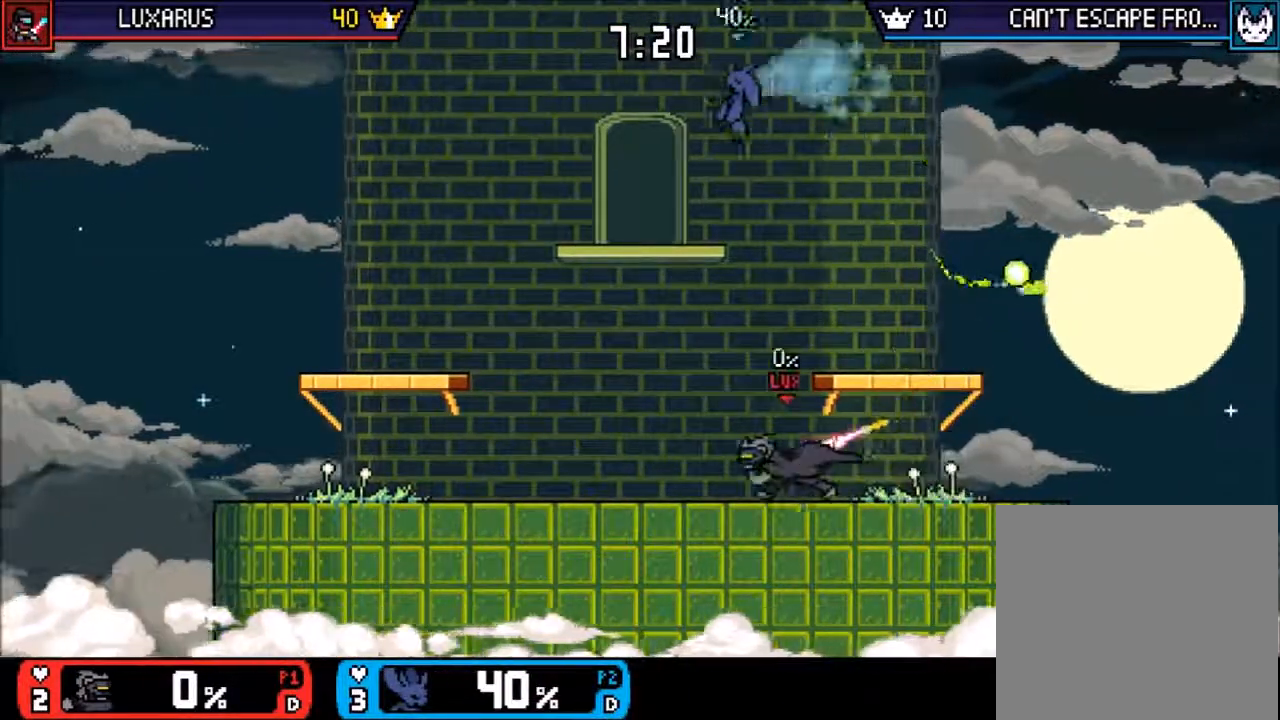
{"dt_ms": 500, "buttons": [], "left_stick": "down", "events": [[100, "CIRCLE", "down"], [117, "DPAD_LEFT", "down"], [167, "CIRCLE", "up"], [183, "DPAD_LEFT", "up"], [200, "left_stick", "down-left"], [467, "left_stick", "down"]]}
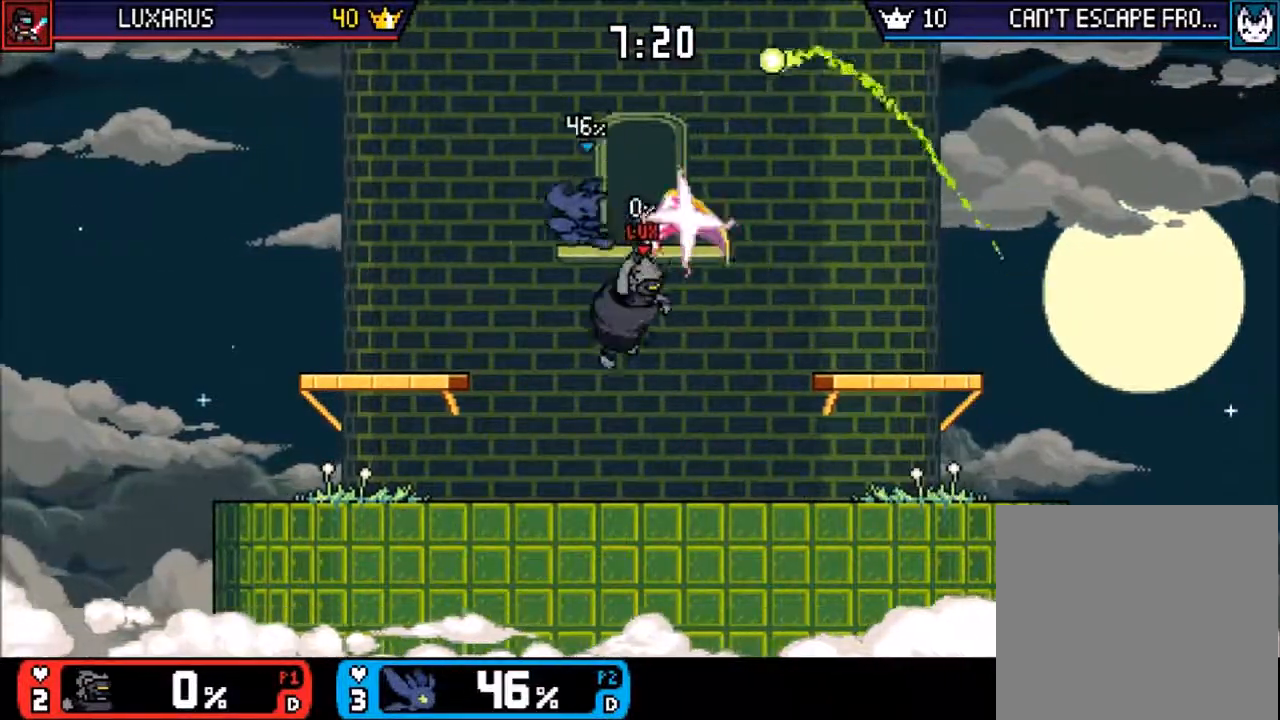
{"dt_ms": 500, "buttons": ["TRIANGLE"], "left_stick": "center", "events": [[150, "left_stick", "center"], [500, "TRIANGLE", "down"]]}
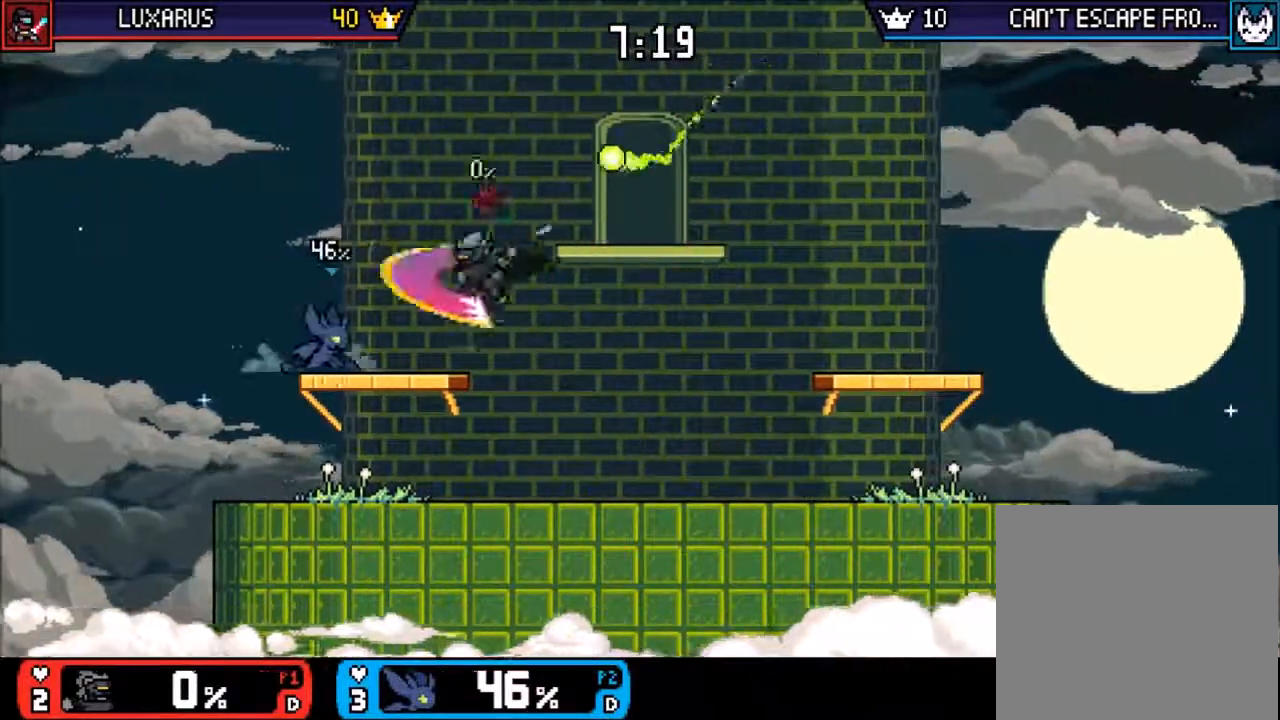
{"dt_ms": 500, "buttons": [], "left_stick": "right"}
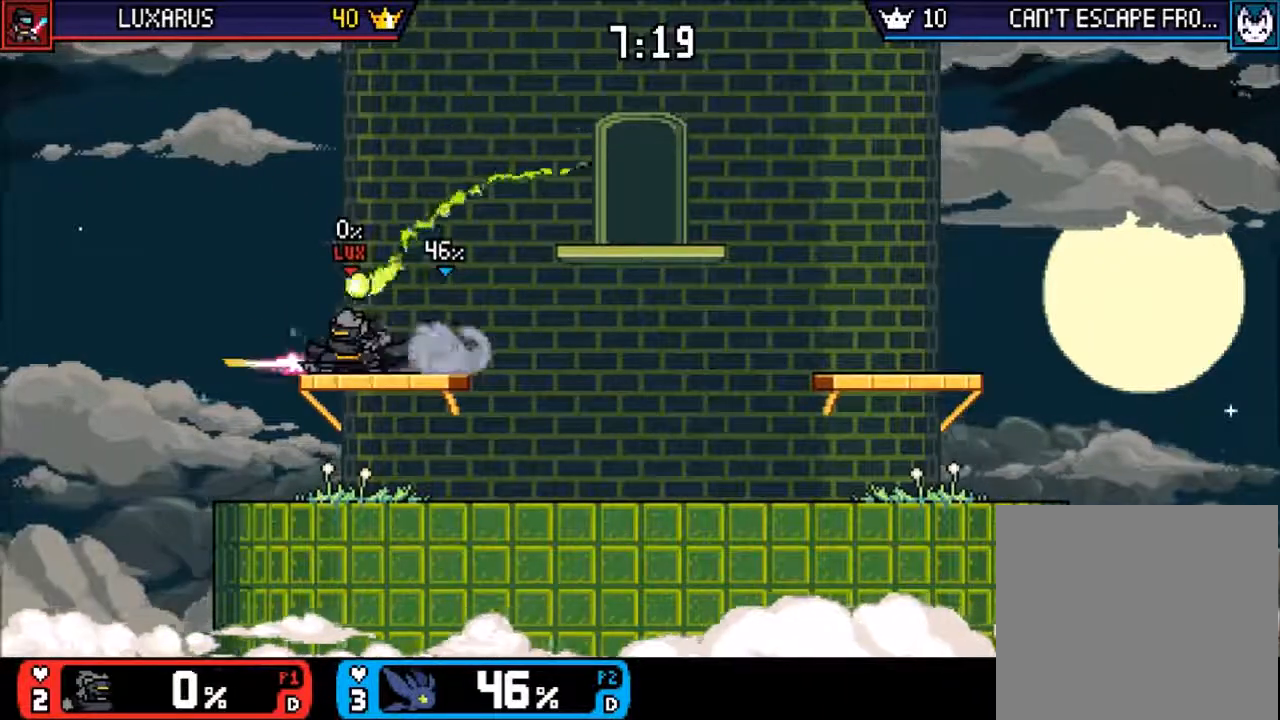
{"dt_ms": 500, "buttons": [], "left_stick": "center", "events": [[133, "left_stick", "center"], [217, "left_stick", "up-left"], [383, "CIRCLE", "down"], [417, "left_stick", "center"], [483, "CIRCLE", "up"]]}
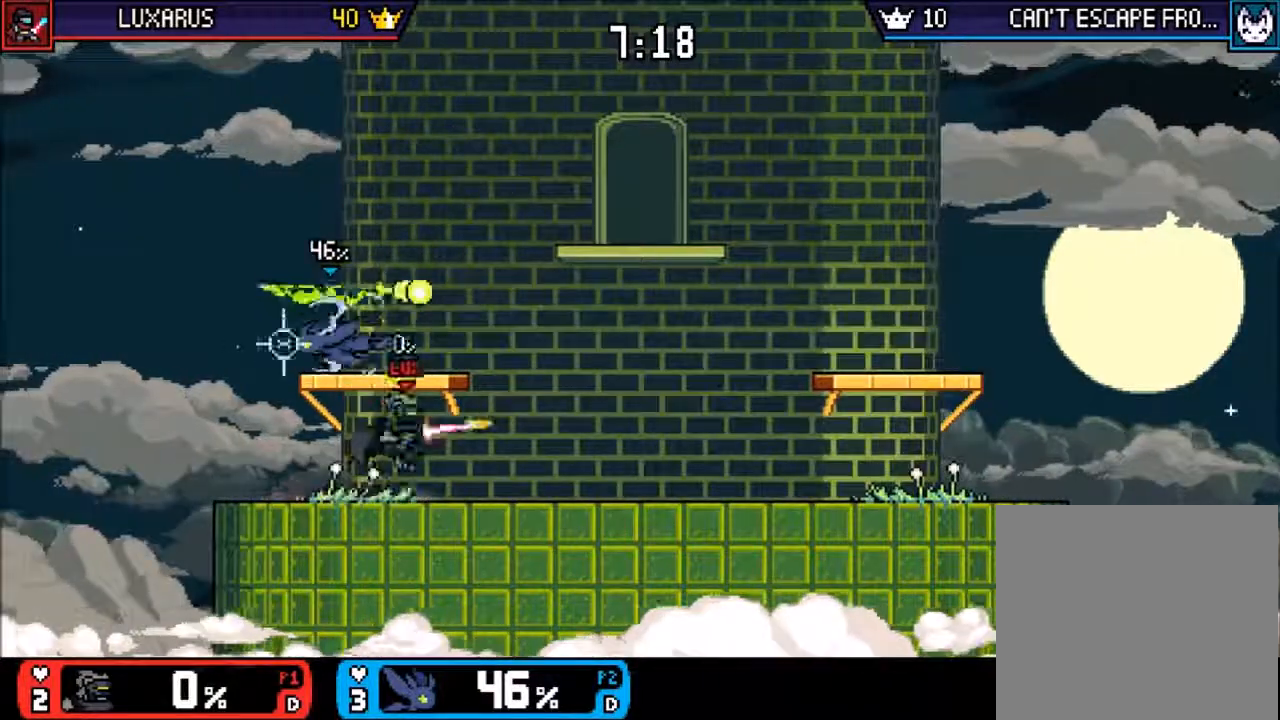
{"dt_ms": 500, "buttons": ["TRIANGLE"], "left_stick": "center", "events": [[467, "TRIANGLE", "down"]]}
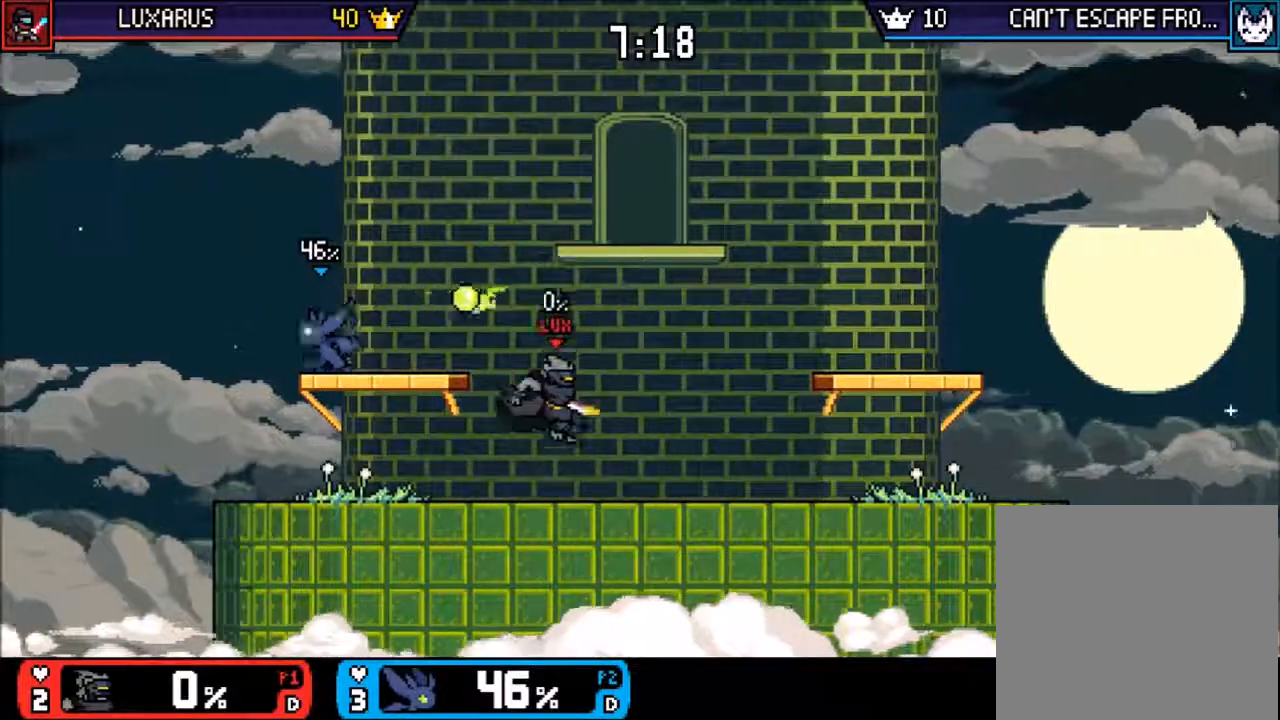
{"dt_ms": 500, "buttons": [], "left_stick": "down", "events": [[17, "TRIANGLE", "up"], [33, "left_stick", "right"], [350, "left_stick", "down"]]}